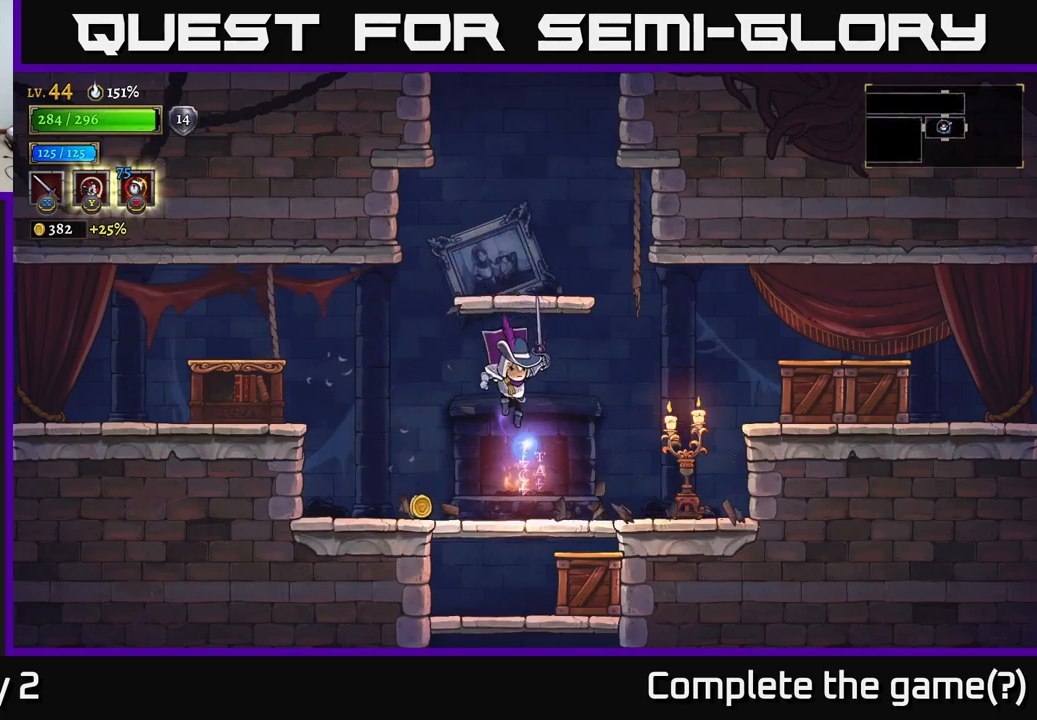
Gameplay with a controller (Xbox layout); each line is a JSON object with the inputs held at the frame after it. "events" lists button and stick changes between this image and that frame as [ms after this image, input, new state], when the widget could be followed in between.
{"buttons": [], "left_stick": "down", "right_stick": "center", "events": [[16, "left_stick", "center"], [150, "left_stick", "down-left"], [216, "left_stick", "down"], [283, "A", "down"], [350, "A", "up"]]}
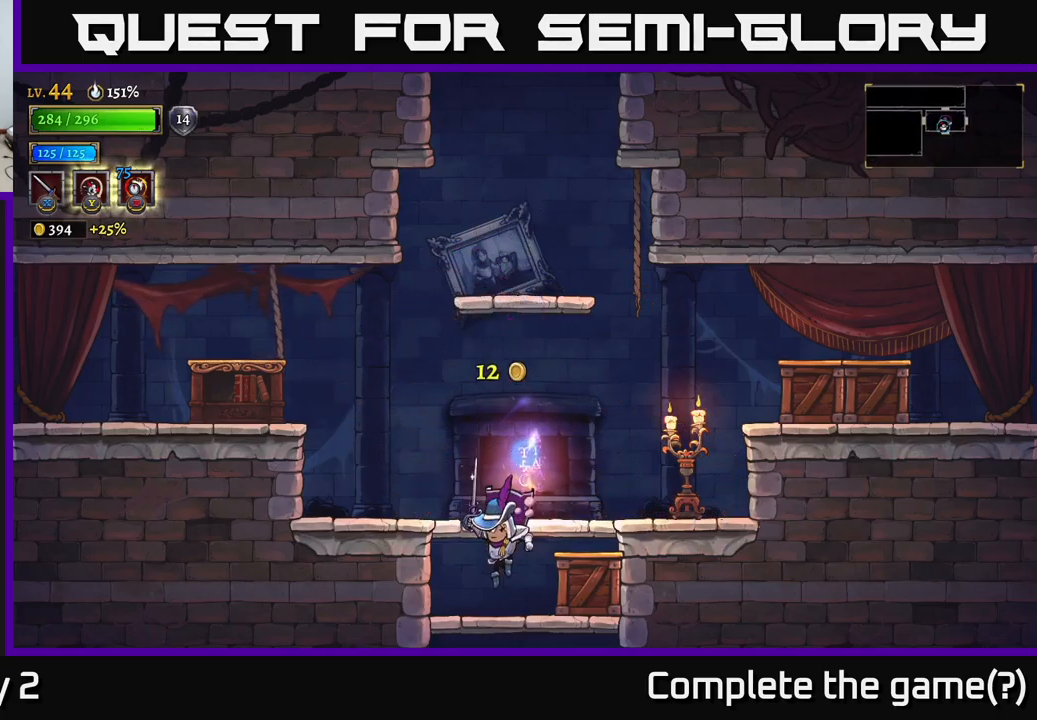
{"buttons": [], "left_stick": "down", "right_stick": "center", "events": [[150, "A", "down"], [250, "A", "up"]]}
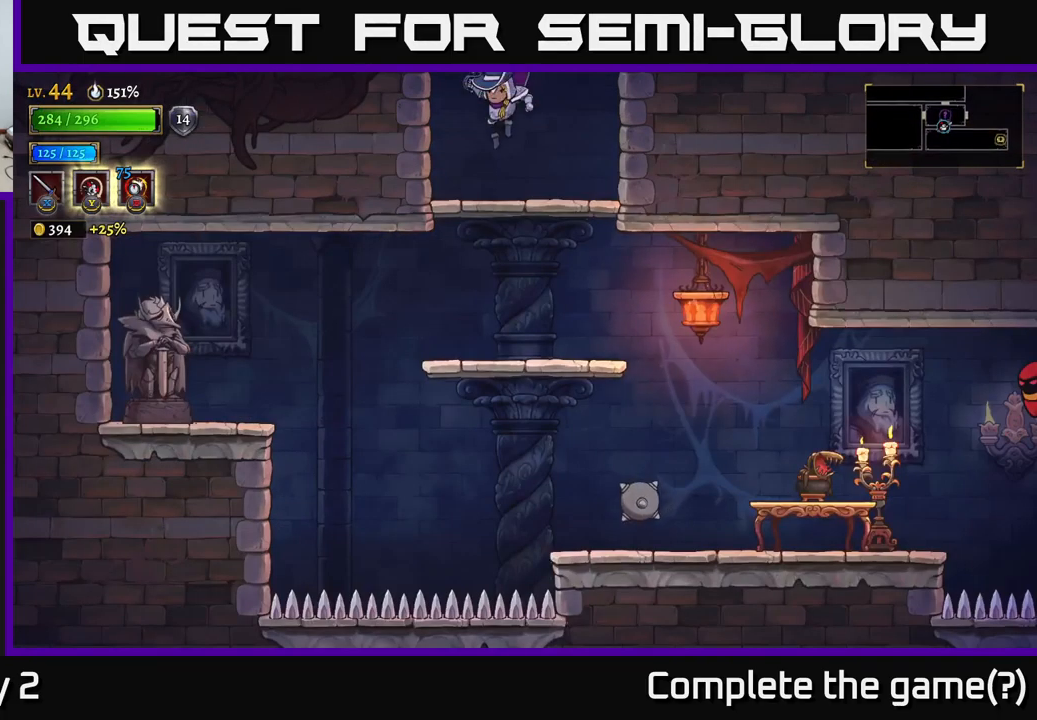
{"buttons": ["A"], "left_stick": "down", "right_stick": "center", "events": [[450, "A", "down"]]}
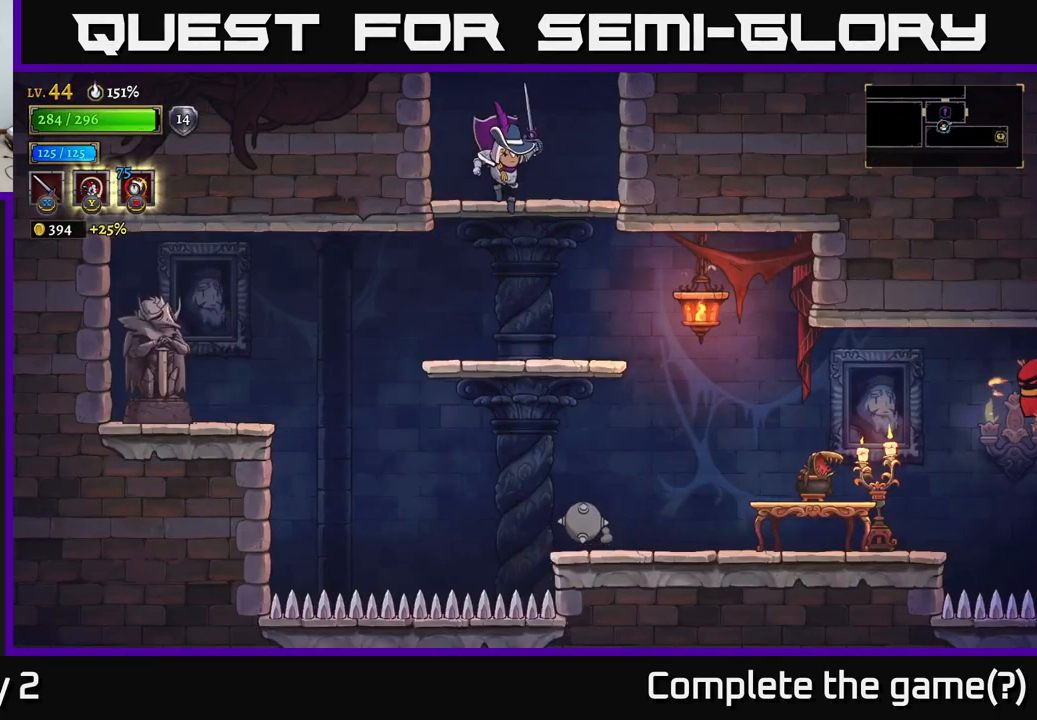
{"buttons": [], "left_stick": "right", "right_stick": "center", "events": [[16, "A", "up"], [116, "left_stick", "right"]]}
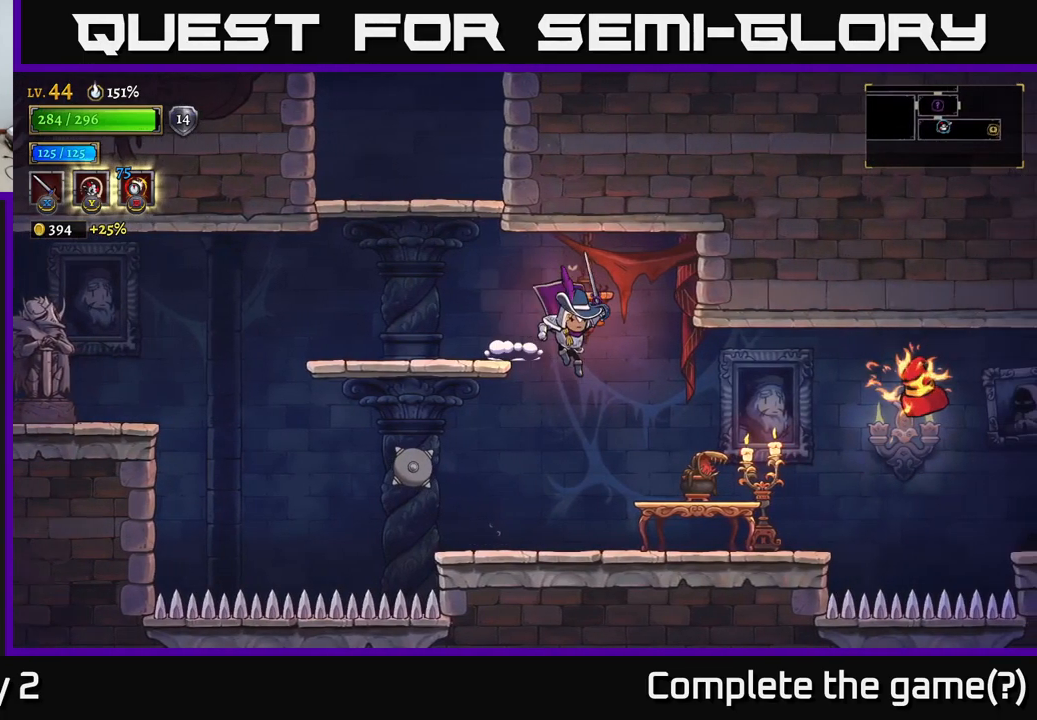
{"buttons": [], "left_stick": "right", "right_stick": "center", "events": [[150, "X", "down"], [250, "left_stick", "center"], [350, "X", "up"], [483, "left_stick", "right"]]}
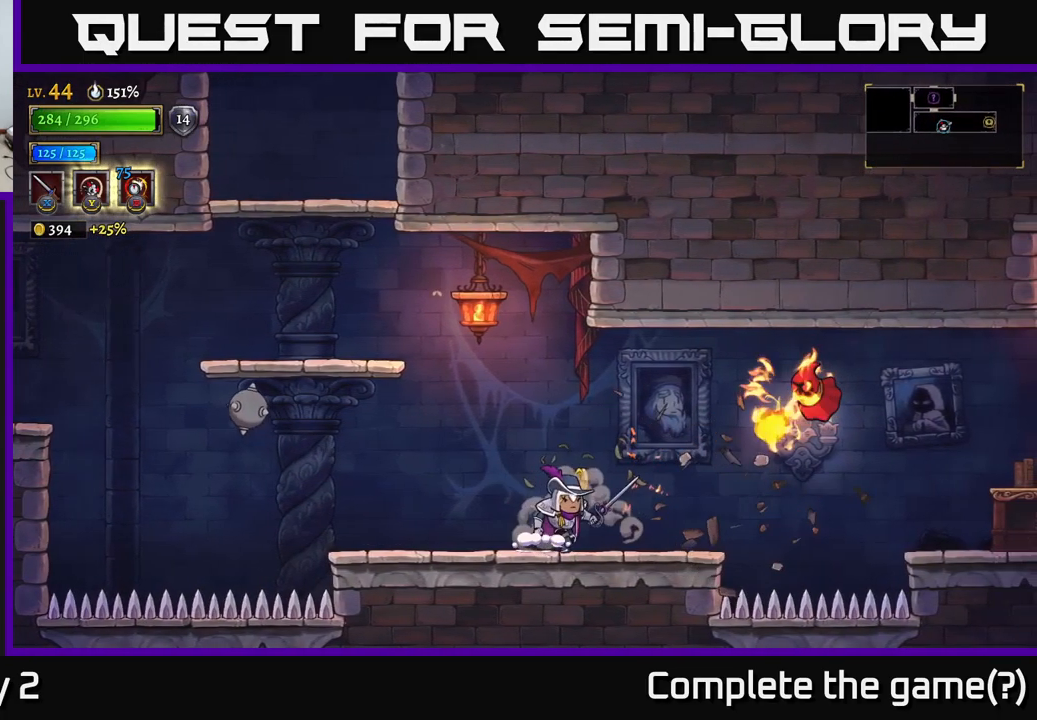
{"buttons": ["A"], "left_stick": "left", "right_stick": "center", "events": [[100, "X", "down"], [166, "A", "down"], [283, "left_stick", "center"], [300, "X", "up"], [333, "left_stick", "left"], [383, "left_stick", "center"], [500, "left_stick", "left"]]}
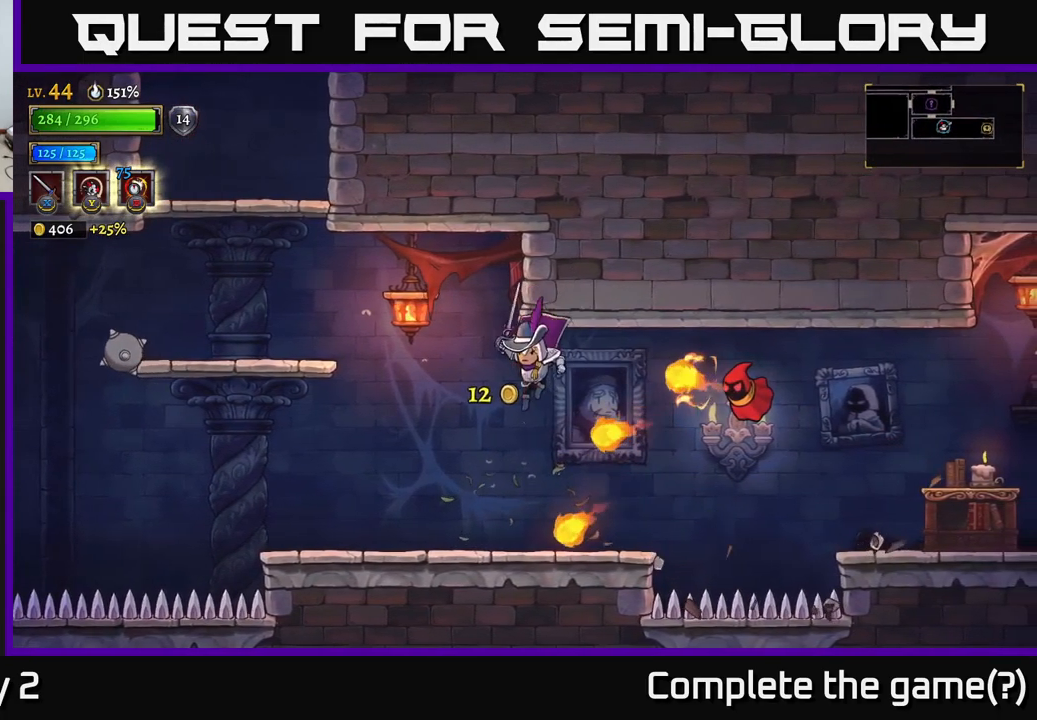
{"buttons": ["A"], "left_stick": "left", "right_stick": "center", "events": [[33, "A", "up"], [466, "A", "down"]]}
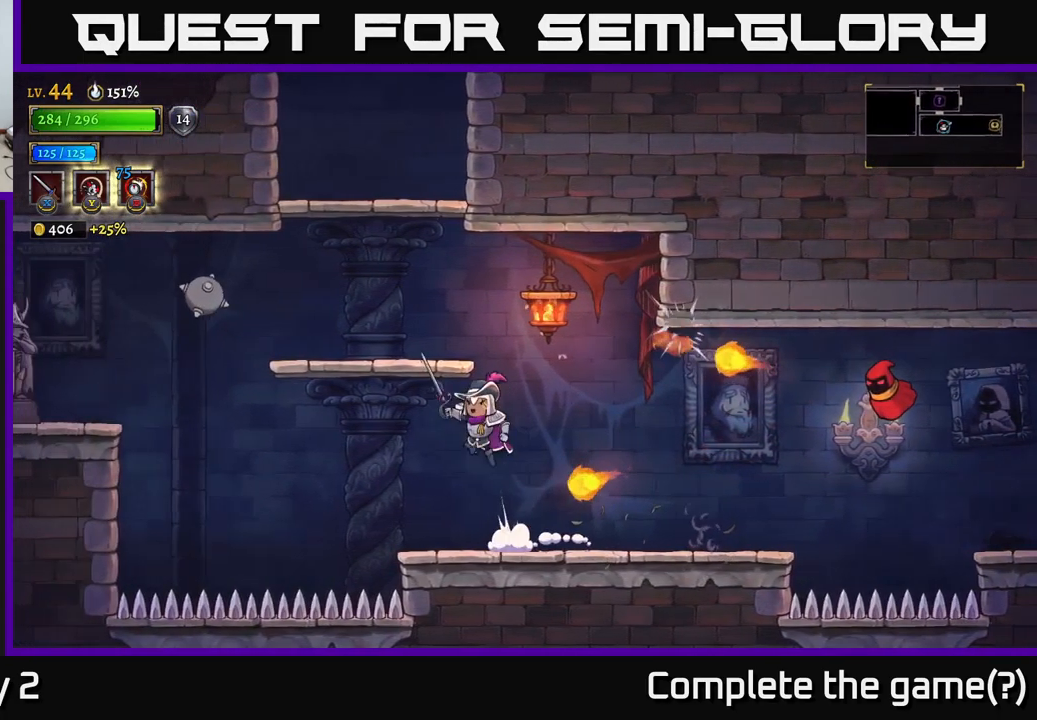
{"buttons": [], "left_stick": "center", "right_stick": "center", "events": [[83, "A", "up"], [100, "left_stick", "right"], [350, "left_stick", "center"]]}
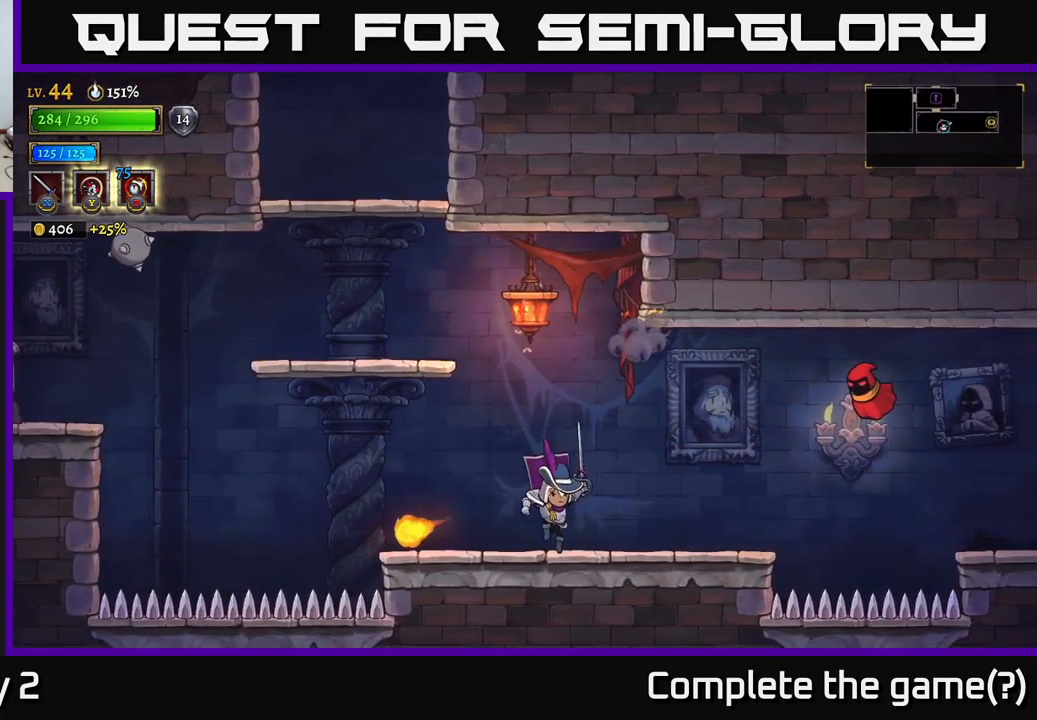
{"buttons": ["X"], "left_stick": "left", "right_stick": "center", "events": [[83, "A", "down"], [116, "left_stick", "right"], [233, "R2", "down"], [250, "X", "down"], [283, "A", "up"], [316, "left_stick", "center"], [366, "R2", "up"], [400, "X", "up"], [467, "X", "down"], [483, "left_stick", "left"]]}
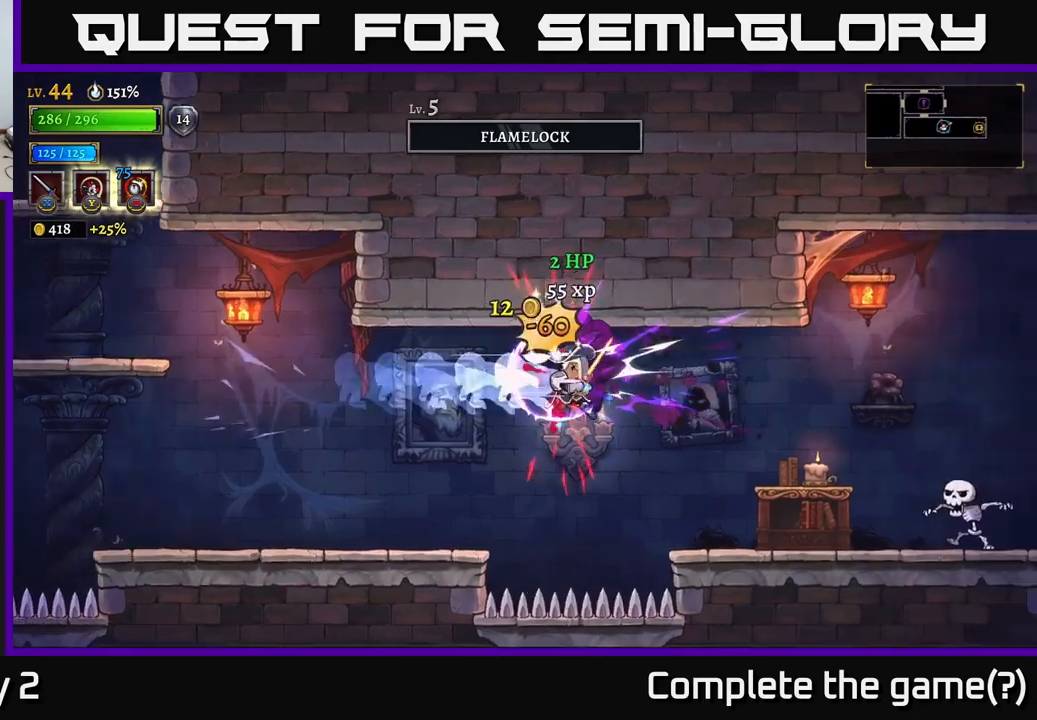
{"buttons": [], "left_stick": "right", "right_stick": "center", "events": [[83, "A", "down"], [83, "X", "up"], [217, "A", "up"], [483, "left_stick", "right"]]}
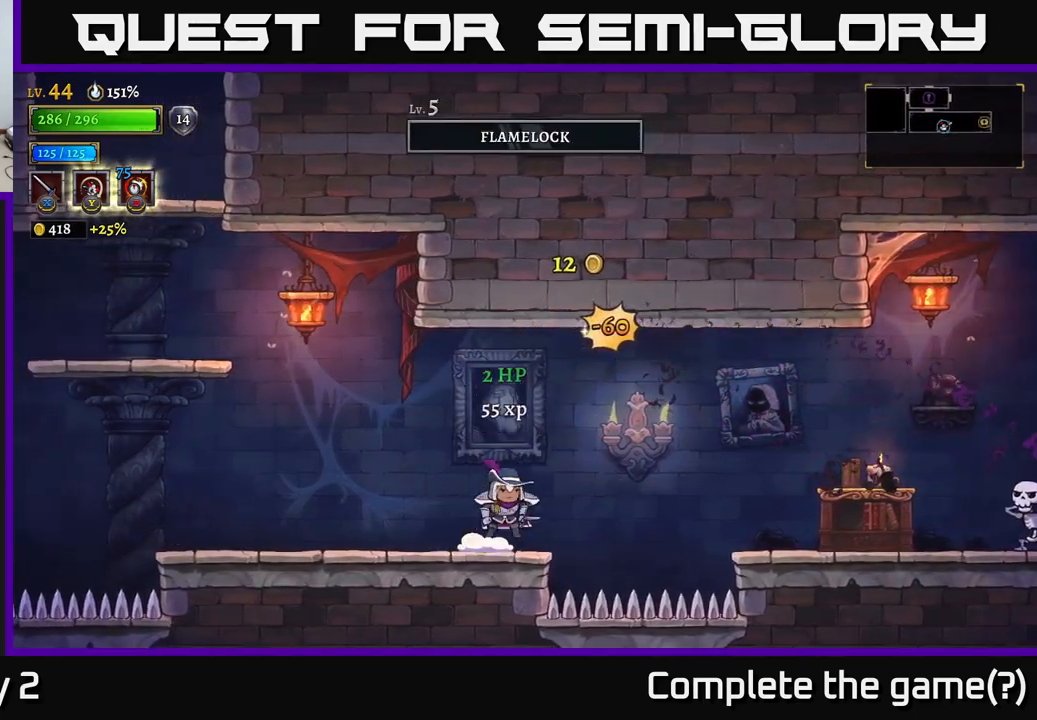
{"buttons": [], "left_stick": "right", "right_stick": "center", "events": [[33, "A", "down"], [100, "R2", "down"], [183, "A", "up"], [283, "R2", "up"], [350, "X", "down"], [467, "X", "up"]]}
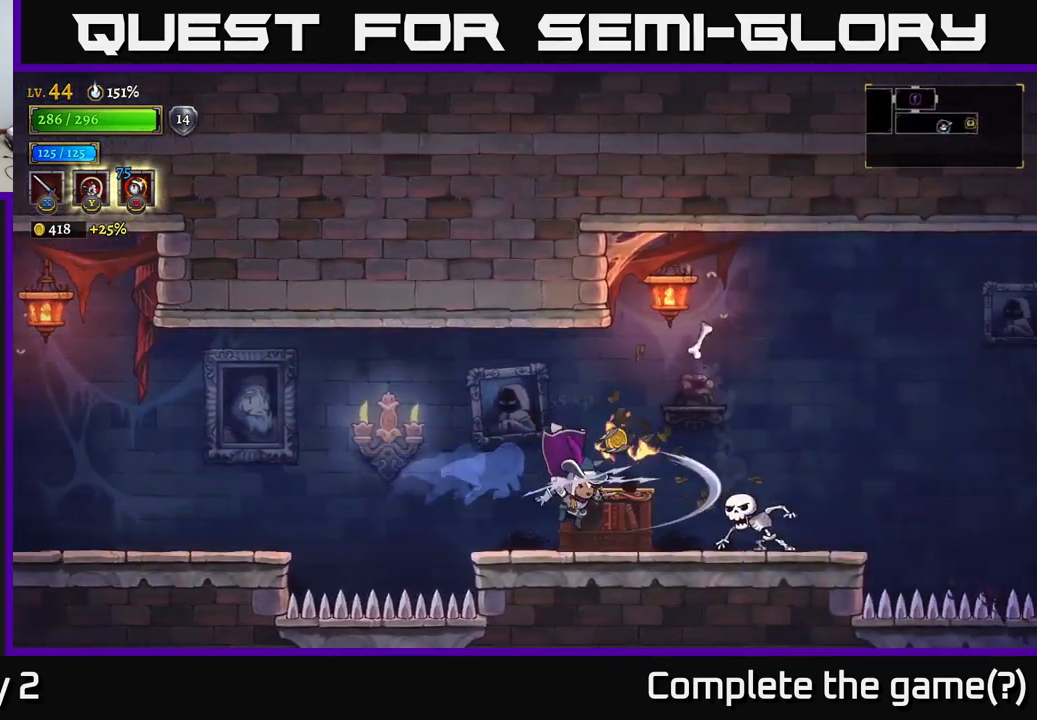
{"buttons": [], "left_stick": "right", "right_stick": "center", "events": [[67, "X", "down"], [183, "X", "up"], [250, "X", "down"], [333, "X", "up"]]}
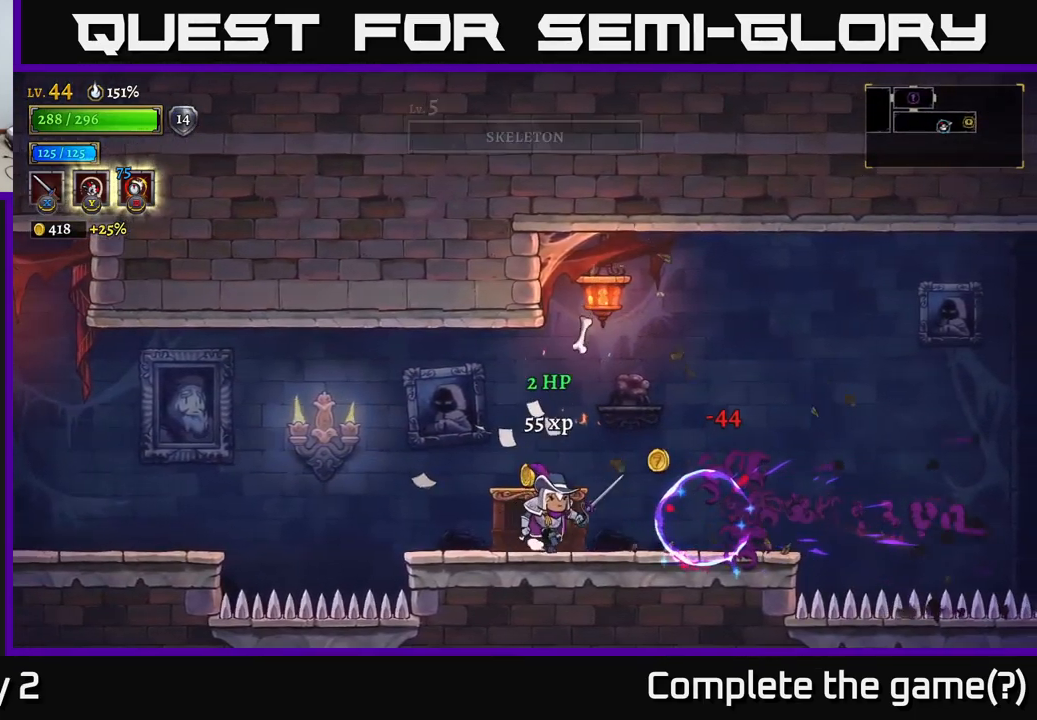
{"buttons": ["A"], "left_stick": "right", "right_stick": "center", "events": [[150, "R2", "down"], [300, "R2", "up"], [417, "A", "down"]]}
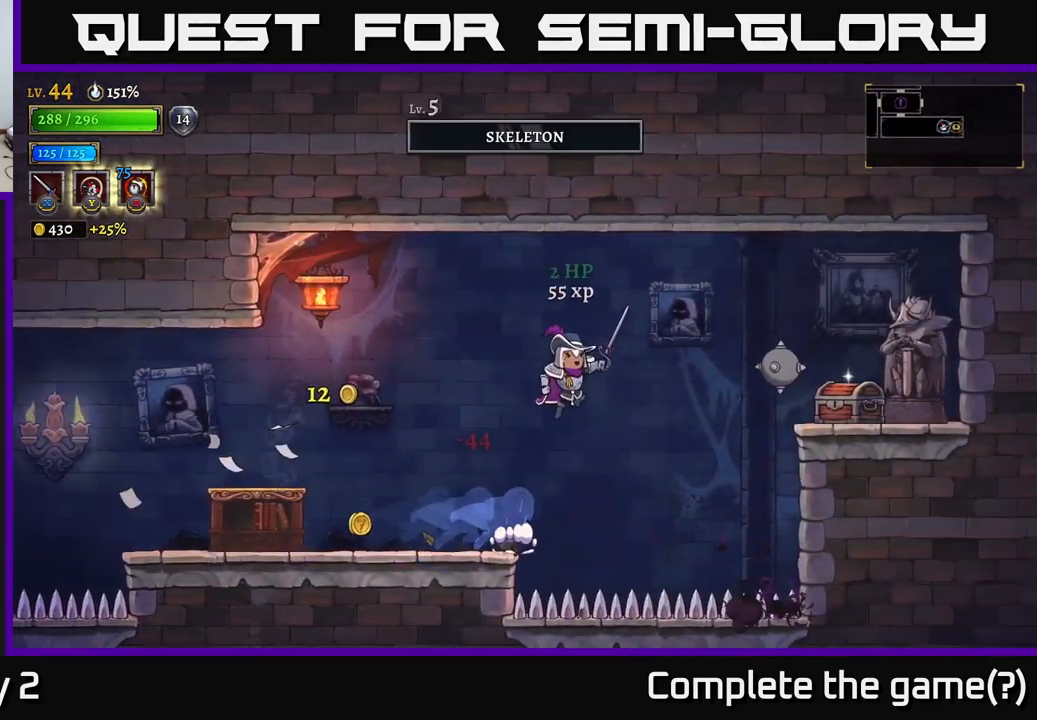
{"buttons": ["A"], "left_stick": "right", "right_stick": "center", "events": []}
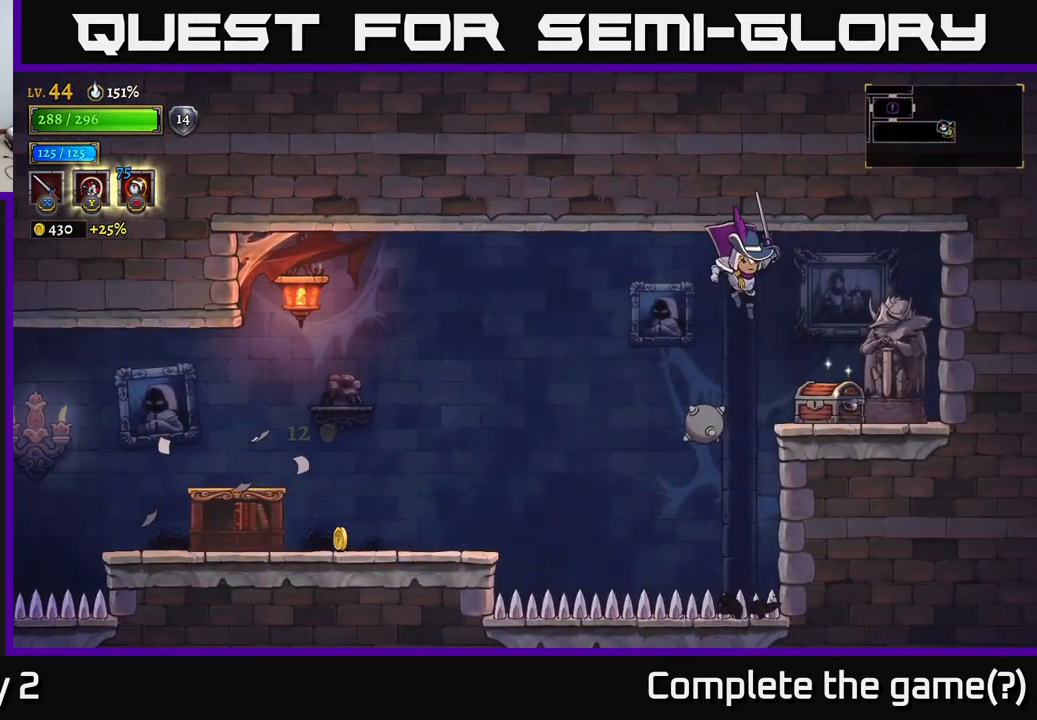
{"buttons": [], "left_stick": "right", "right_stick": "center", "events": [[83, "A", "up"], [283, "left_stick", "center"], [317, "R1", "down"], [400, "left_stick", "right"], [417, "R1", "up"]]}
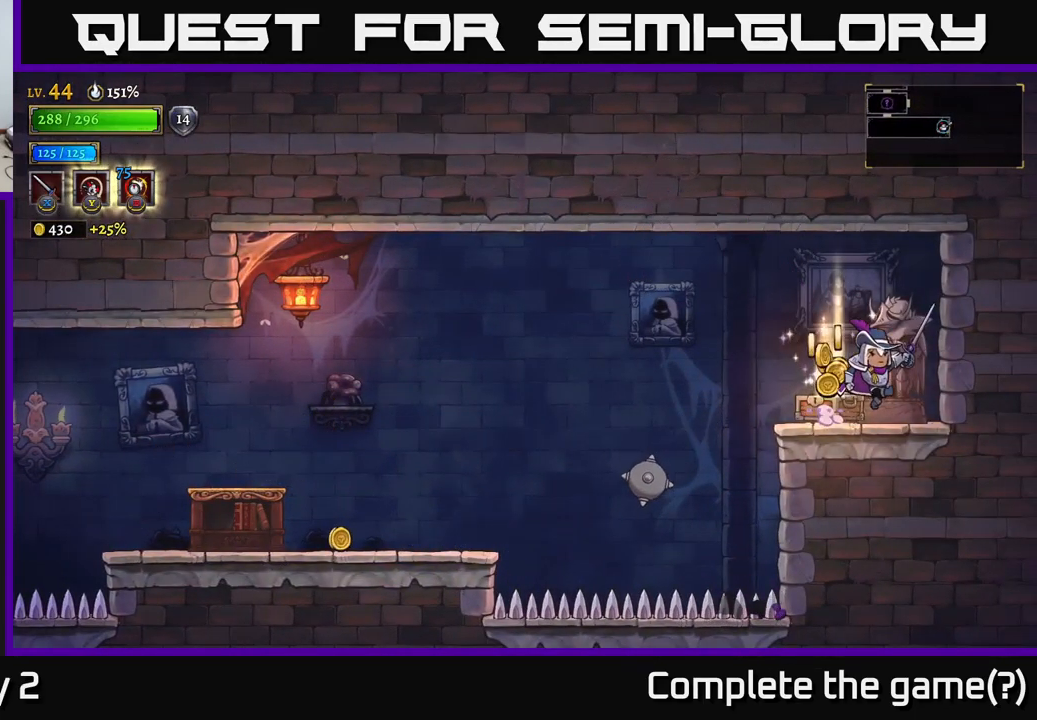
{"buttons": [], "left_stick": "right", "right_stick": "center", "events": [[67, "A", "down"], [100, "A", "up"], [133, "left_stick", "left"], [400, "left_stick", "center"], [500, "left_stick", "right"]]}
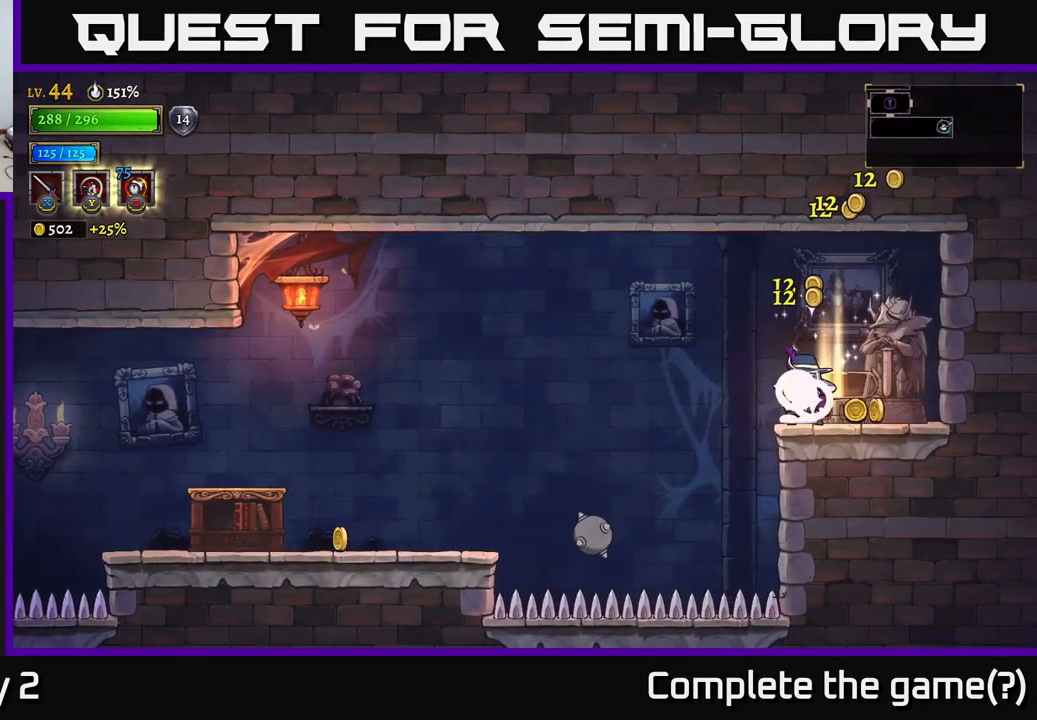
{"buttons": [], "left_stick": "left", "right_stick": "center", "events": [[267, "X", "down"], [350, "left_stick", "center"], [400, "X", "up"], [500, "left_stick", "left"]]}
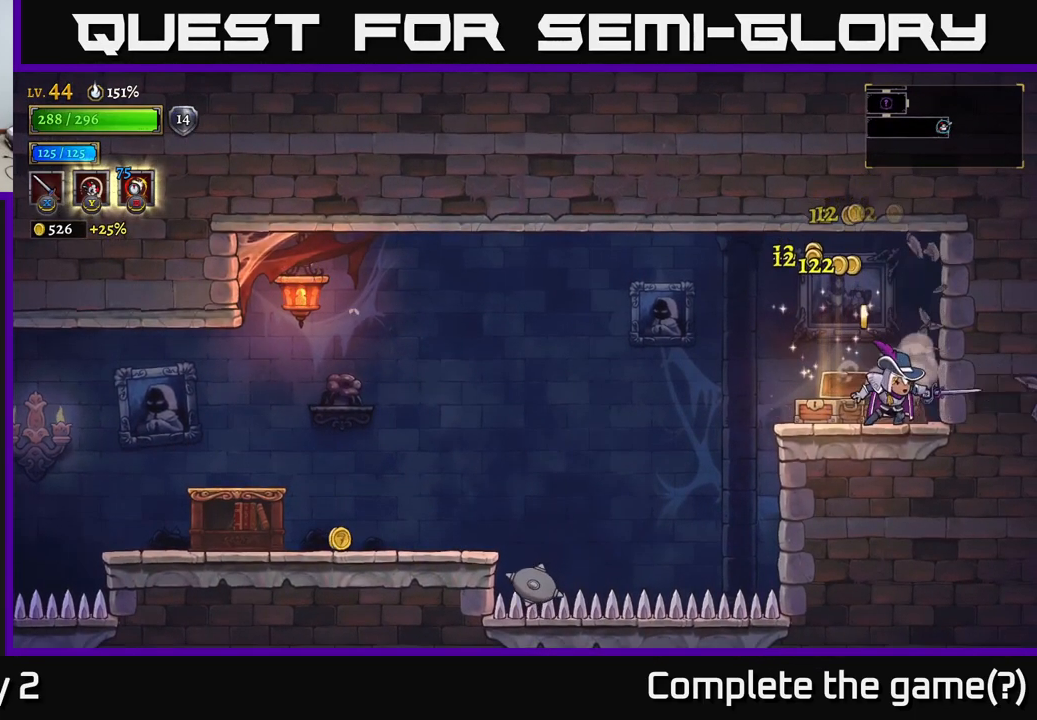
{"buttons": [], "left_stick": "left", "right_stick": "center", "events": [[283, "A", "down"], [383, "A", "up"]]}
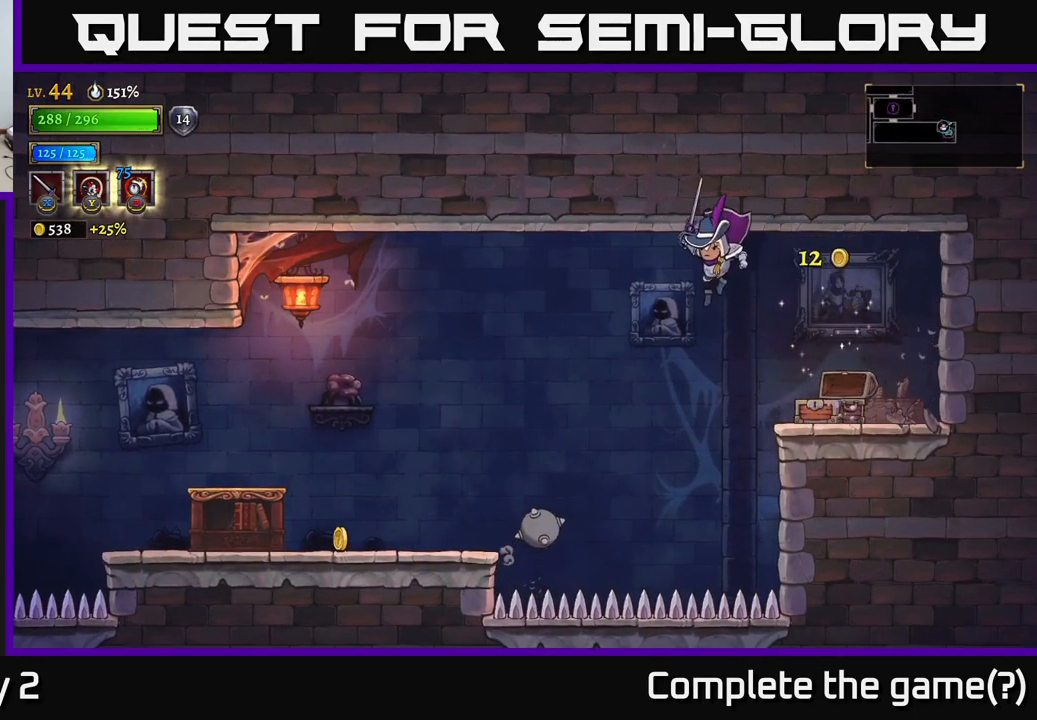
{"buttons": [], "left_stick": "right", "right_stick": "center", "events": [[167, "L2", "down"], [283, "L2", "up"], [500, "left_stick", "right"]]}
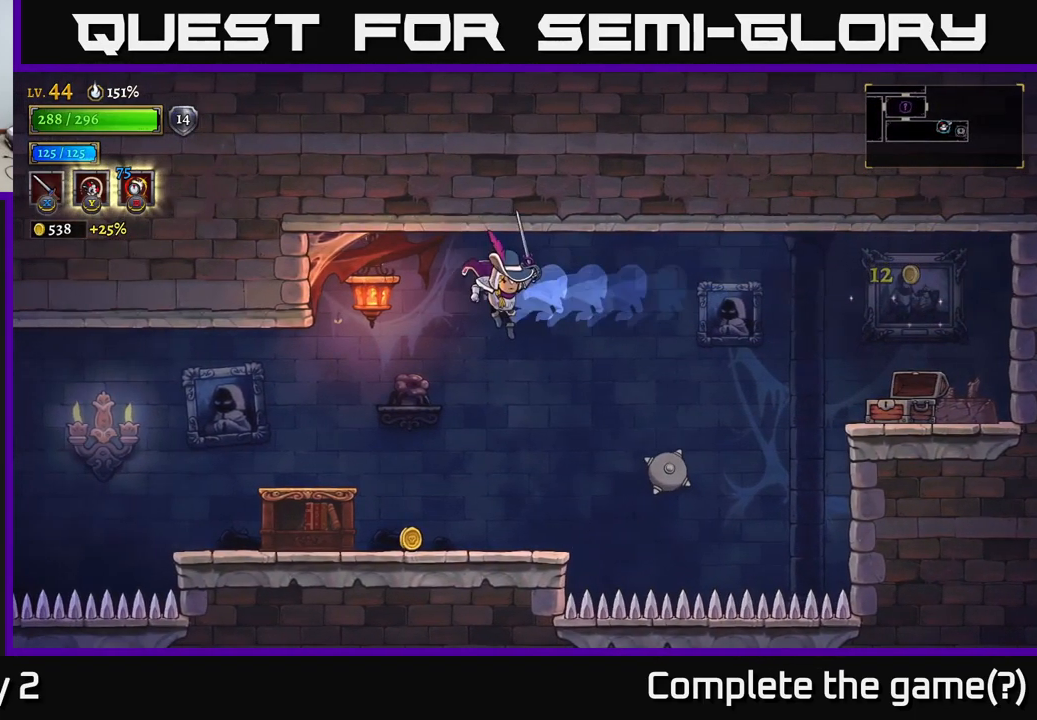
{"buttons": ["X"], "left_stick": "left", "right_stick": "center", "events": [[184, "left_stick", "left"], [384, "X", "down"]]}
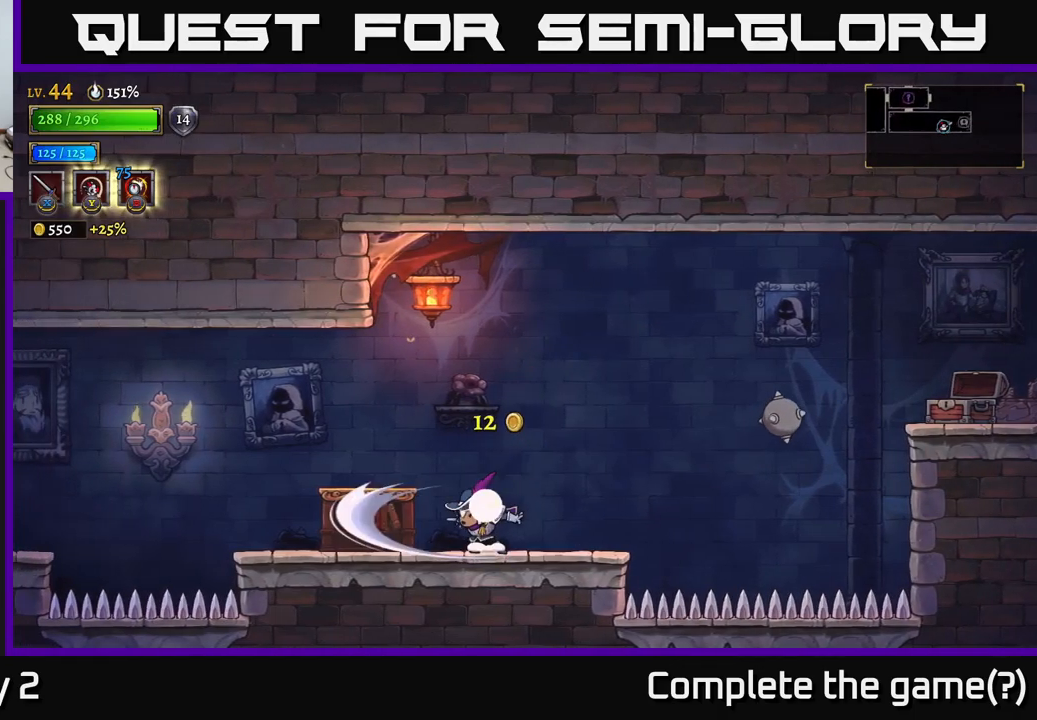
{"buttons": ["A"], "left_stick": "left", "right_stick": "center", "events": [[17, "X", "up"], [484, "A", "down"]]}
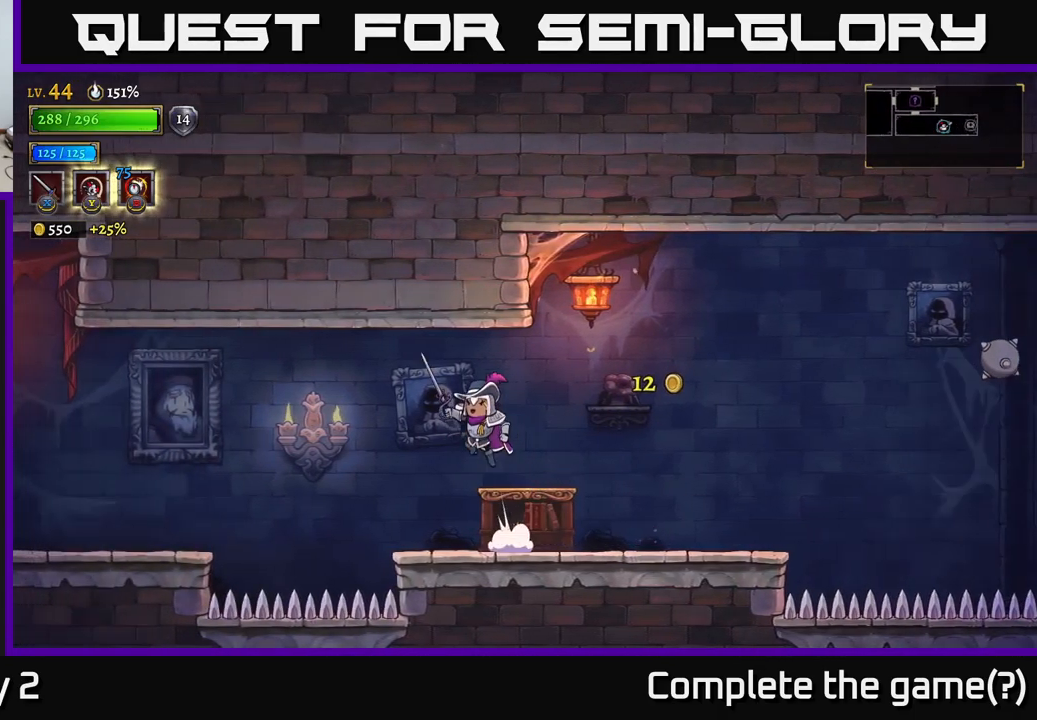
{"buttons": [], "left_stick": "left", "right_stick": "center", "events": [[100, "A", "up"], [100, "L2", "down"], [367, "L2", "up"]]}
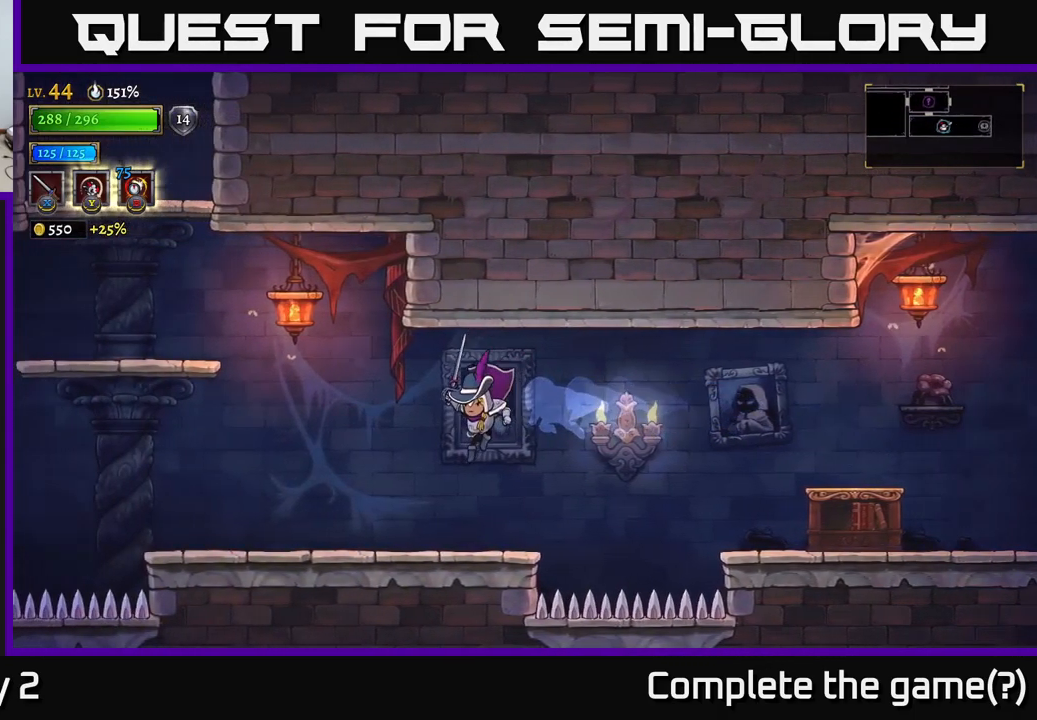
{"buttons": ["A", "X"], "left_stick": "left", "right_stick": "center", "events": [[334, "A", "down"], [400, "X", "down"]]}
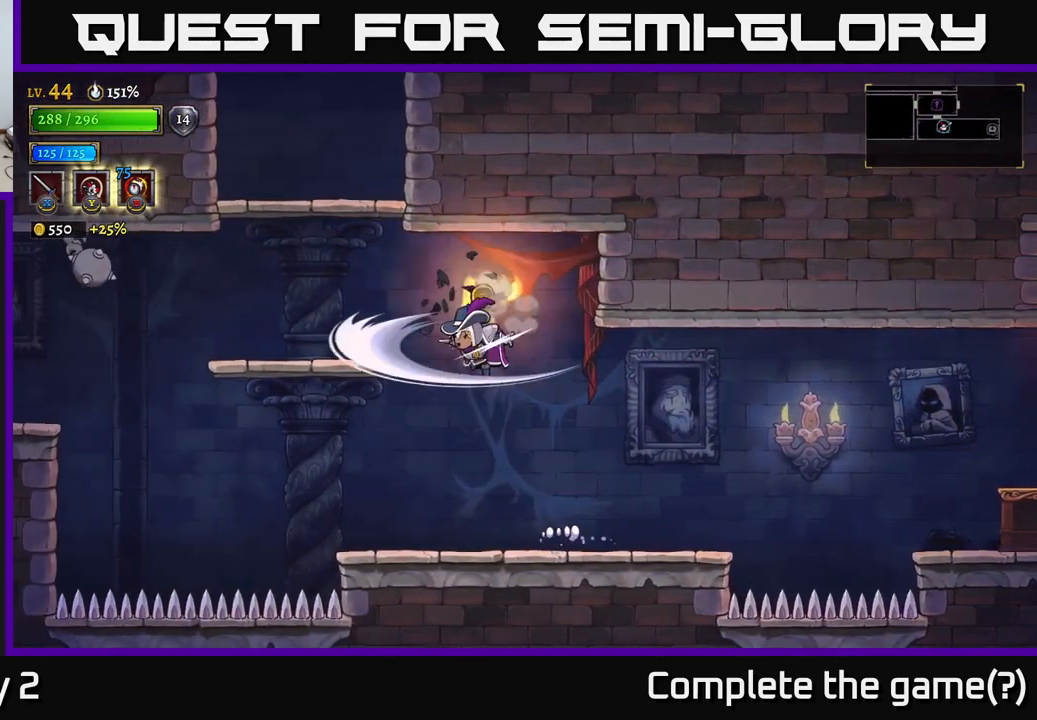
{"buttons": [], "left_stick": "center", "right_stick": "center", "events": [[167, "X", "up"], [184, "A", "up"], [484, "left_stick", "center"]]}
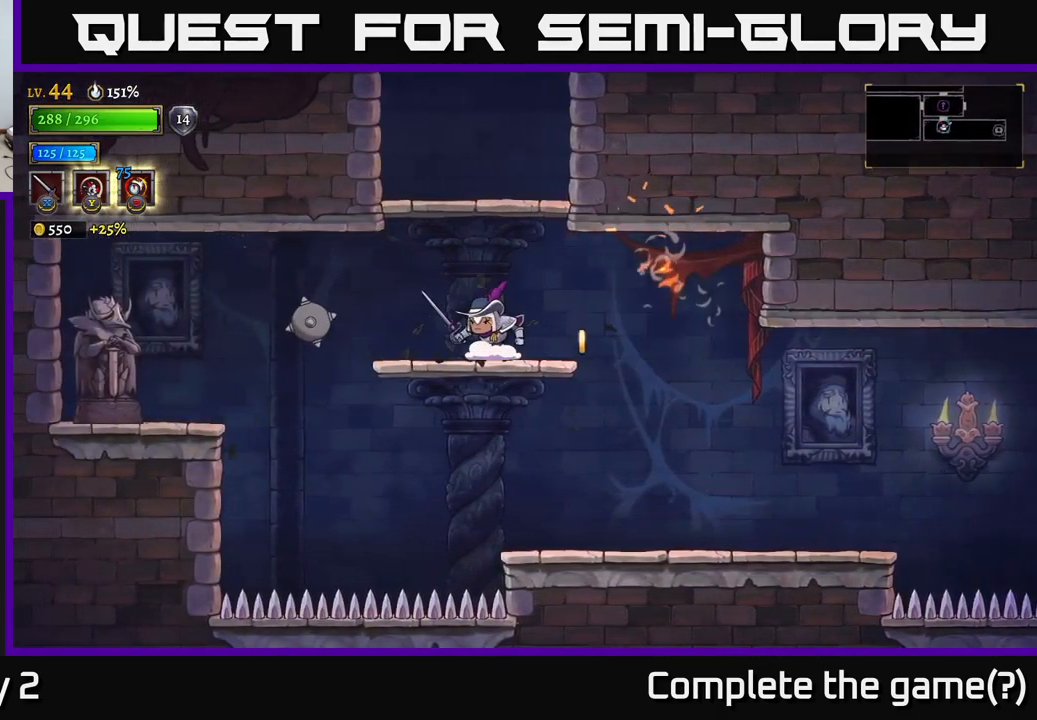
{"buttons": [], "left_stick": "center", "right_stick": "center", "events": [[100, "A", "down"], [267, "A", "up"], [367, "left_stick", "right"], [484, "left_stick", "center"]]}
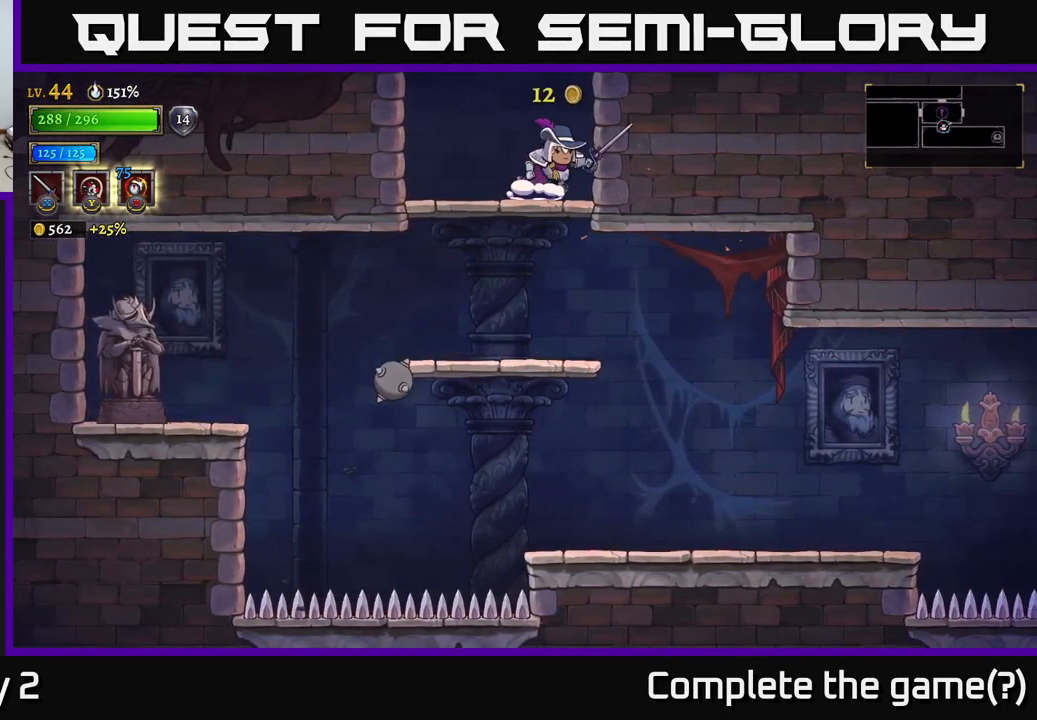
{"buttons": ["A"], "left_stick": "center", "right_stick": "center", "events": [[167, "A", "down"]]}
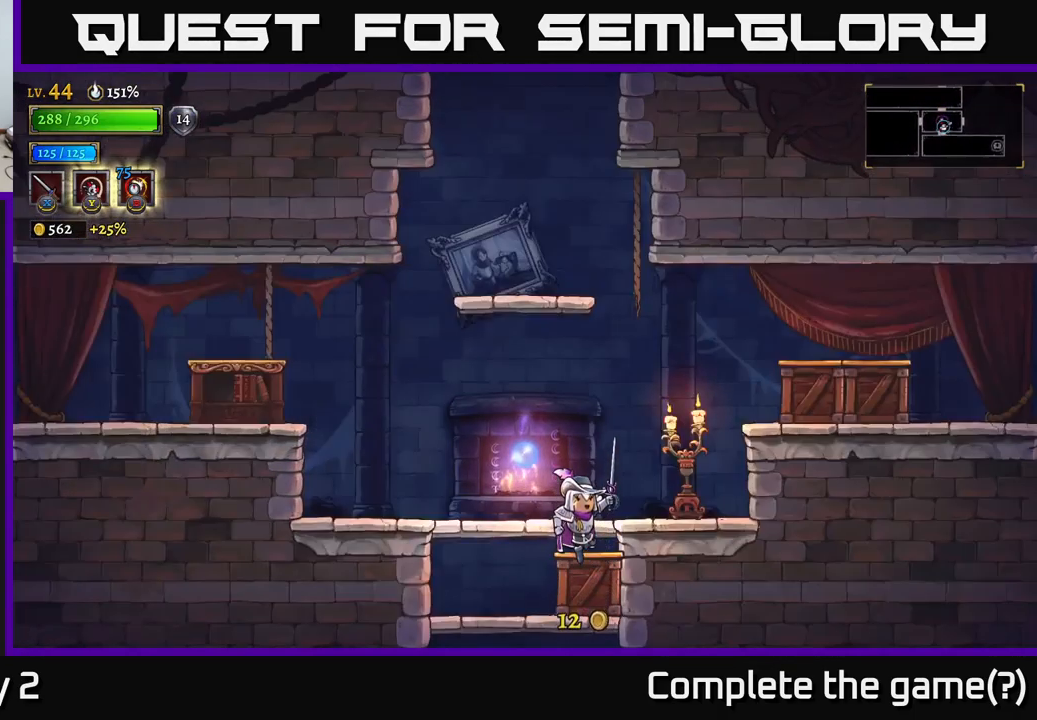
{"buttons": ["A", "X"], "left_stick": "right", "right_stick": "center", "events": [[50, "A", "up"], [400, "A", "down"], [434, "X", "down"], [450, "left_stick", "right"]]}
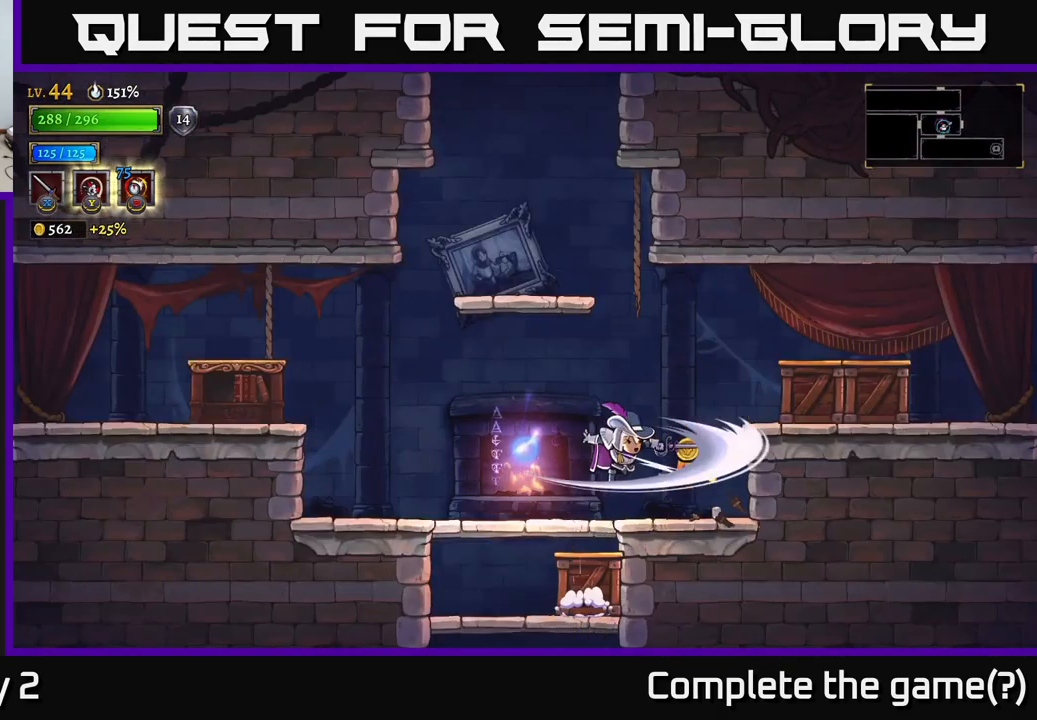
{"buttons": ["X"], "left_stick": "right", "right_stick": "center", "events": [[267, "X", "up"], [384, "A", "up"], [417, "X", "down"]]}
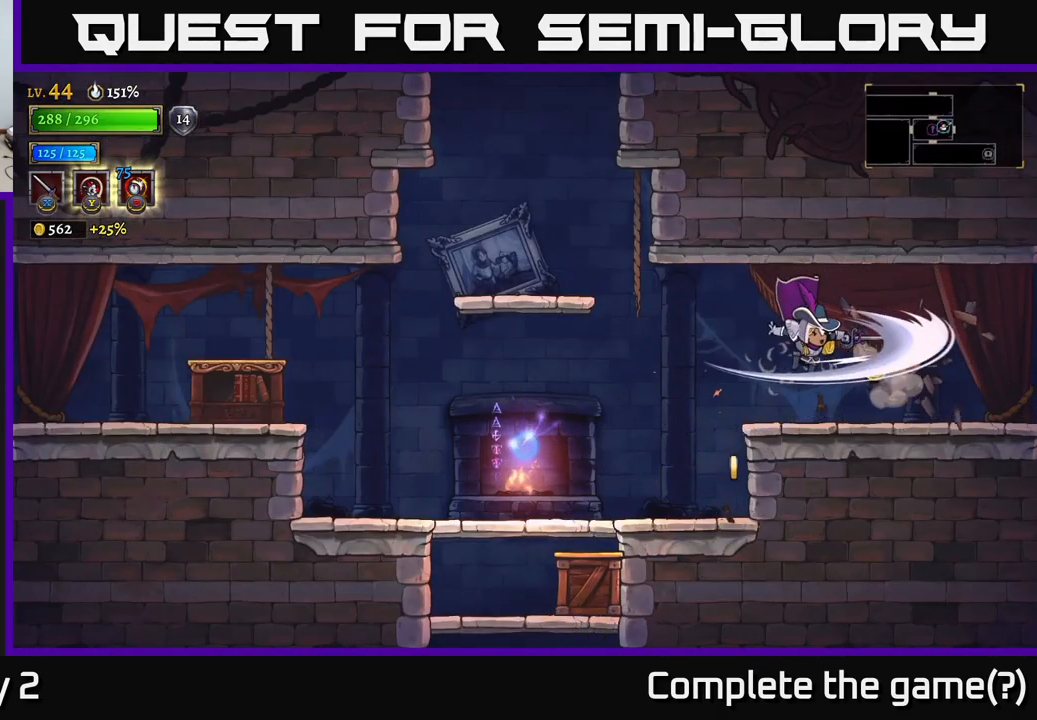
{"buttons": [], "left_stick": "right", "right_stick": "center", "events": [[34, "X", "up"], [84, "left_stick", "left"], [284, "left_stick", "right"], [417, "left_stick", "center"], [500, "left_stick", "right"]]}
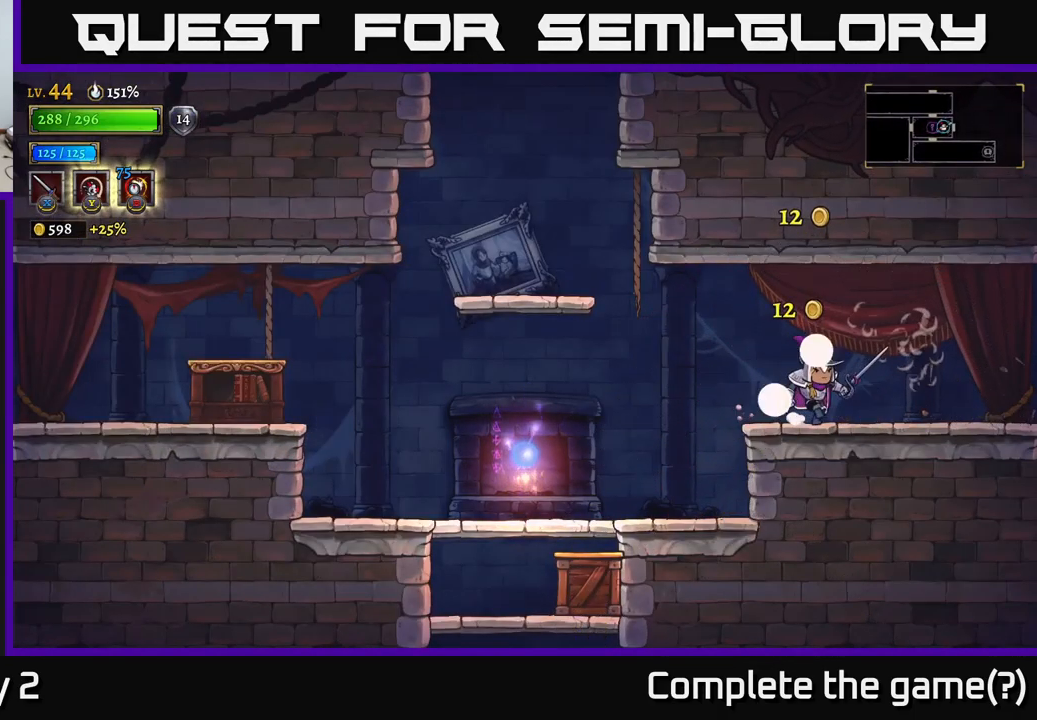
{"buttons": ["R2"], "left_stick": "right", "right_stick": "center", "events": [[250, "R2", "down"]]}
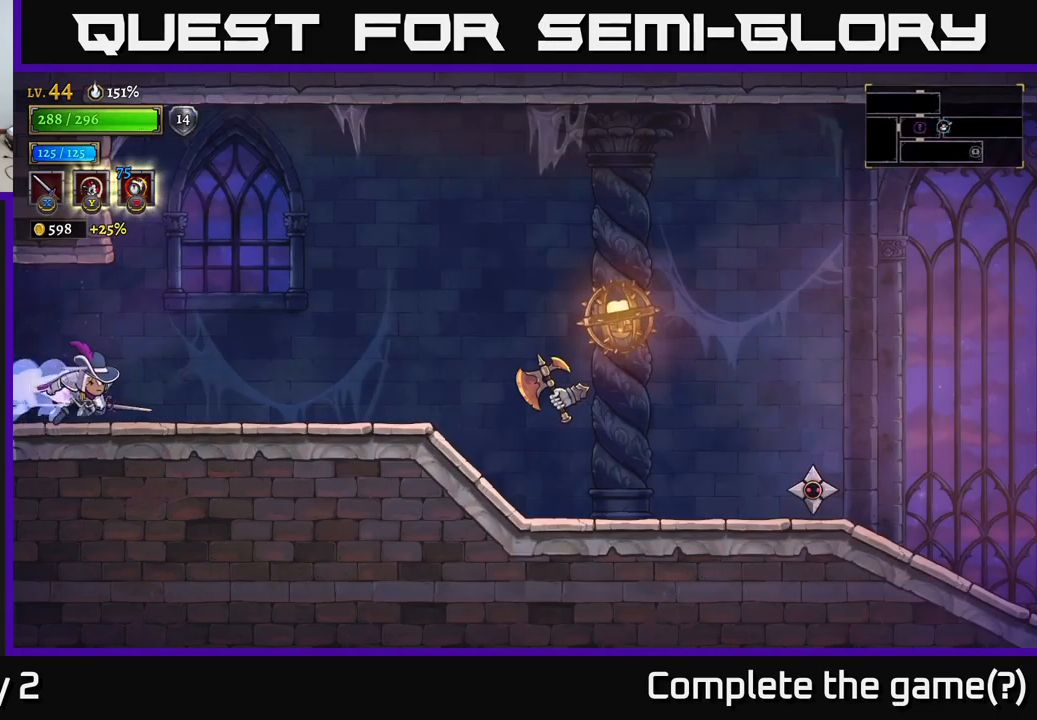
{"buttons": [], "left_stick": "right", "right_stick": "center", "events": [[16, "R2", "up"], [50, "left_stick", "center"], [166, "left_stick", "right"]]}